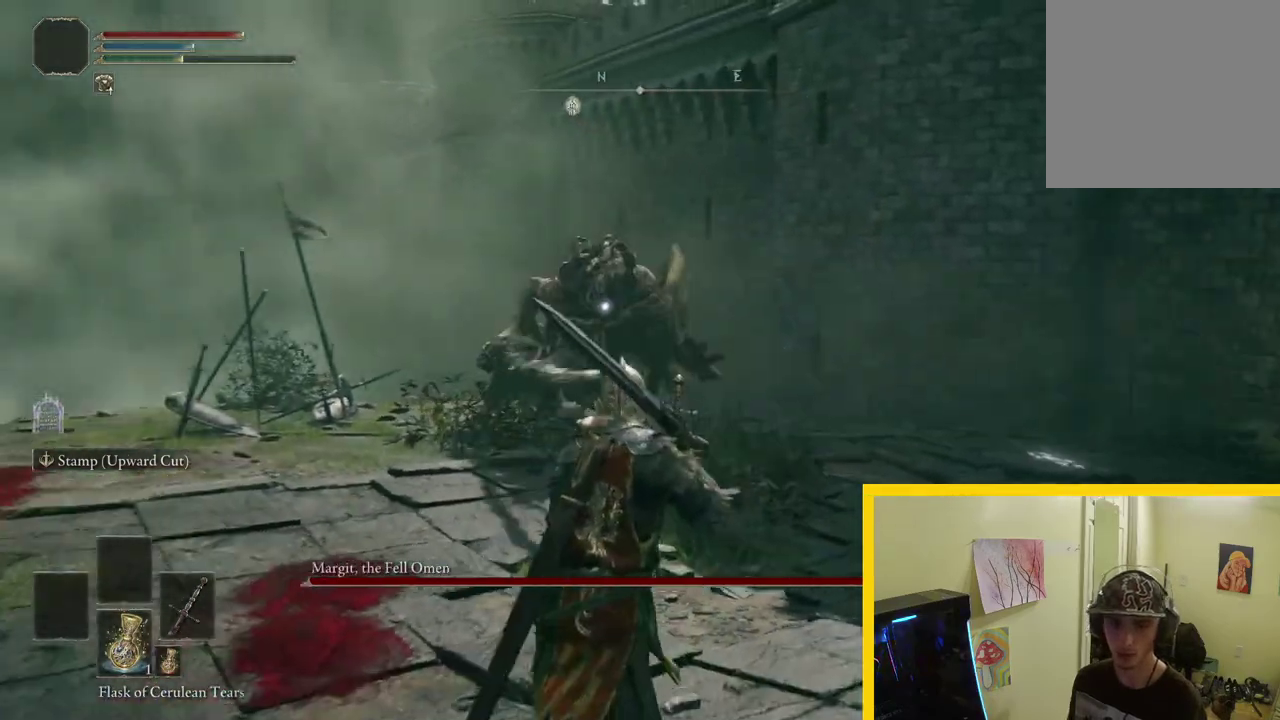
Gameplay with a controller (Xbox layout); each line is a JSON object with the inputs held at the frame after it. "button_events" lists button changes between this image and that frame as [ms after this image, input, new state], when the widget could be followed in between (sticks are given only as held states).
{"buttons": [], "left_stick": "down-left", "right_stick": "center", "button_events": []}
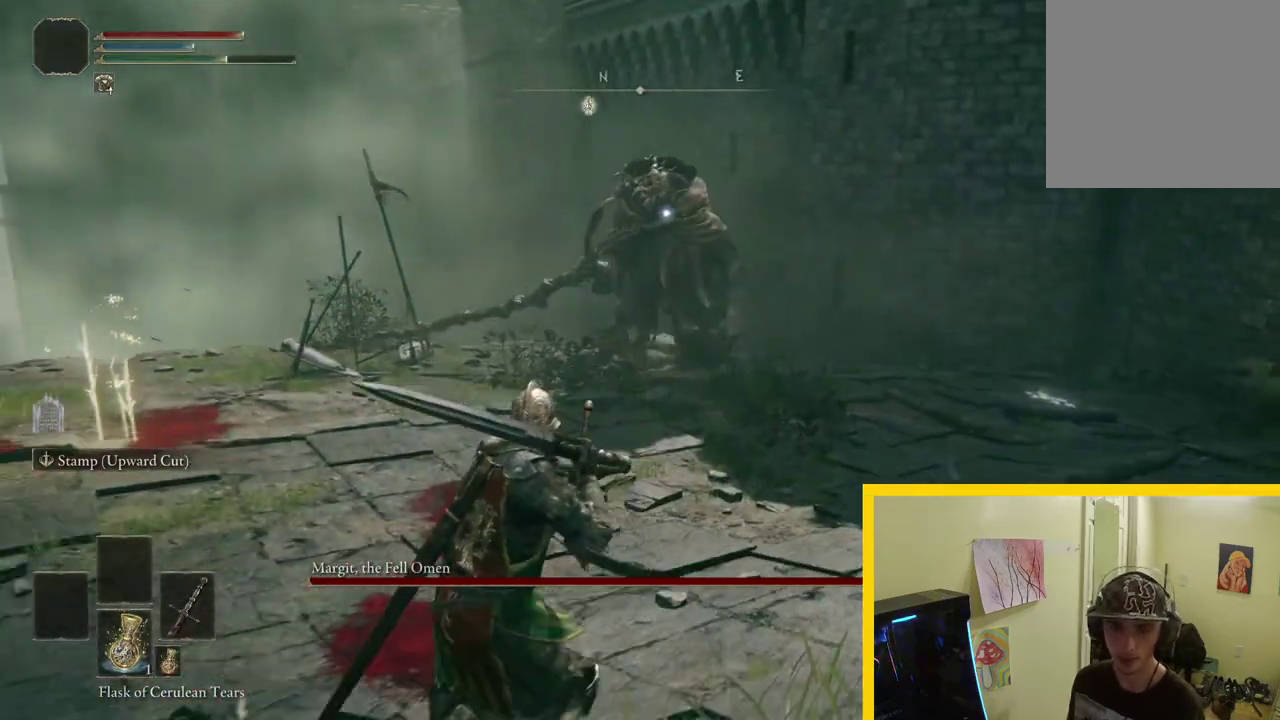
{"buttons": [], "left_stick": "down-left", "right_stick": "center", "button_events": []}
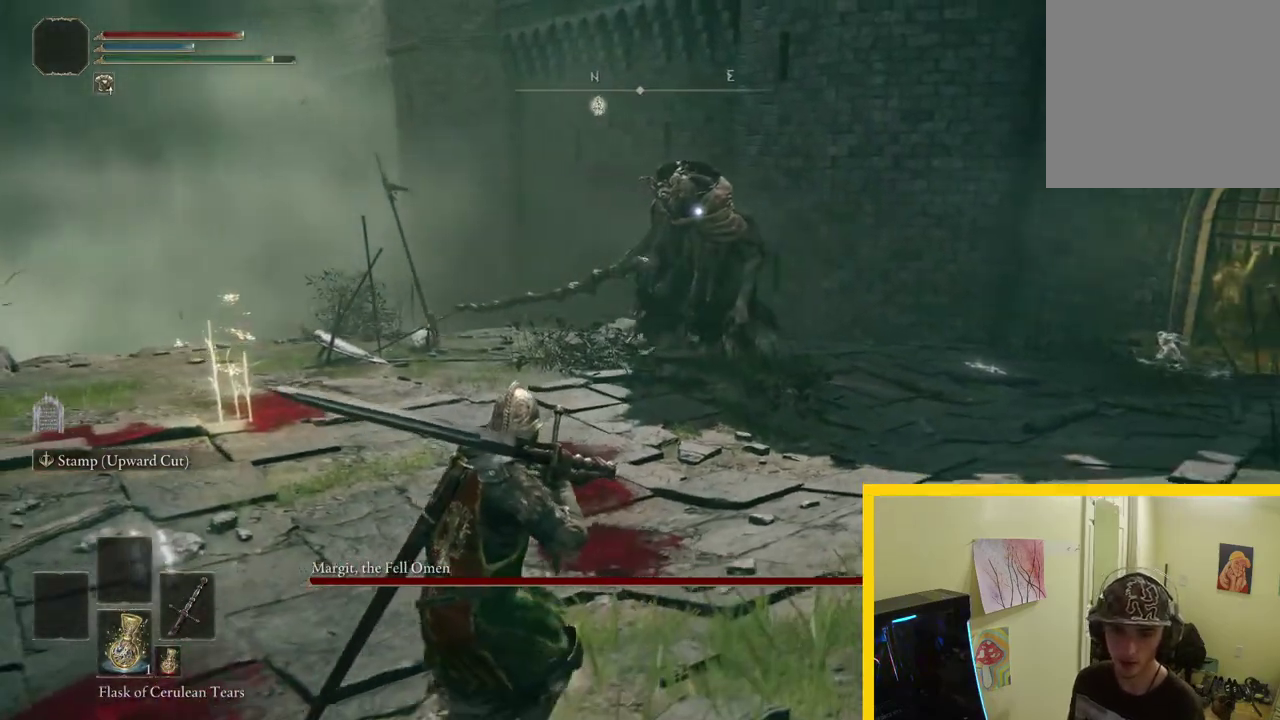
{"buttons": ["B"], "left_stick": "up-left", "right_stick": "center", "button_events": [[467, "B", "down"]]}
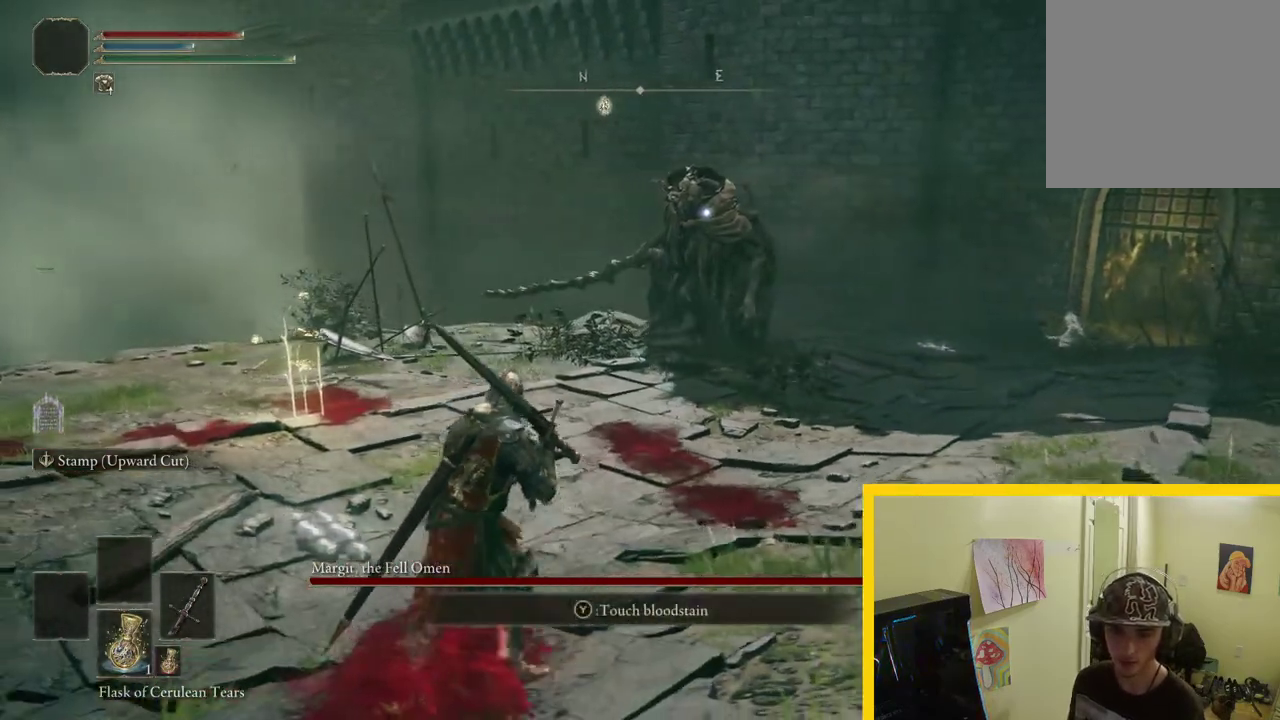
{"buttons": ["B"], "left_stick": "up-left", "right_stick": "center", "button_events": []}
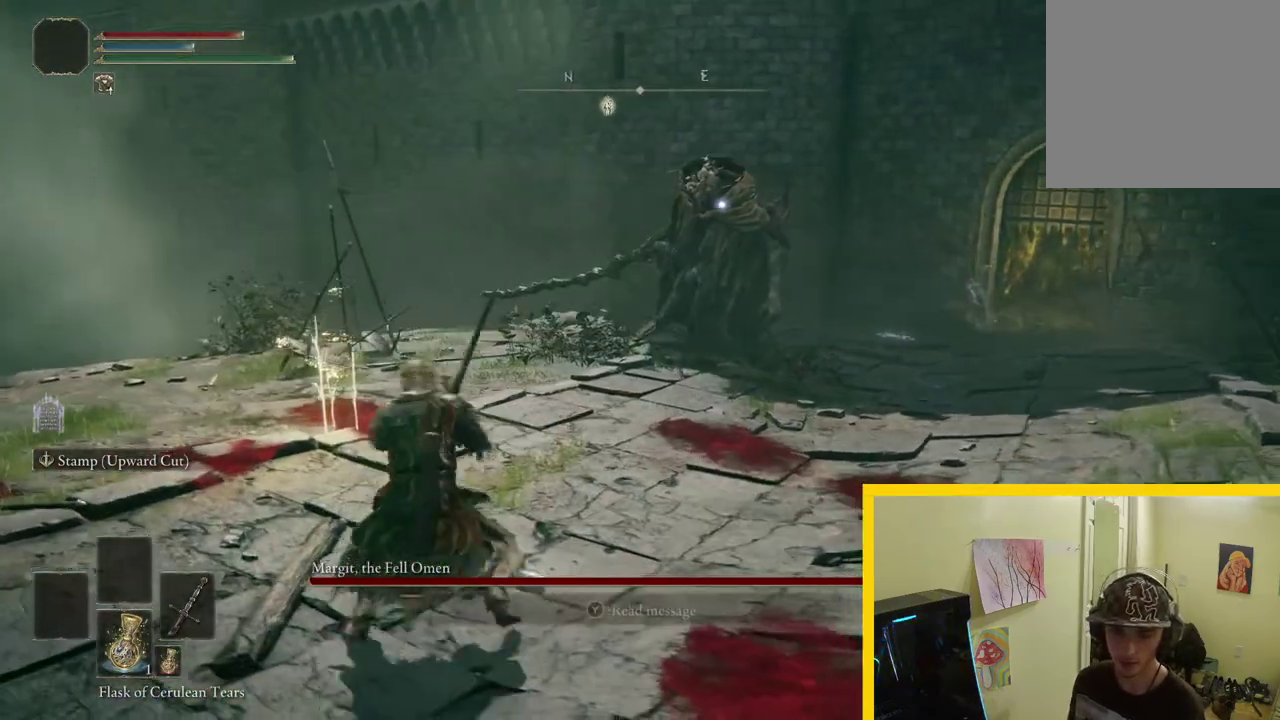
{"buttons": ["B", "Y"], "left_stick": "up-left", "right_stick": "center", "button_events": [[483, "Y", "down"]]}
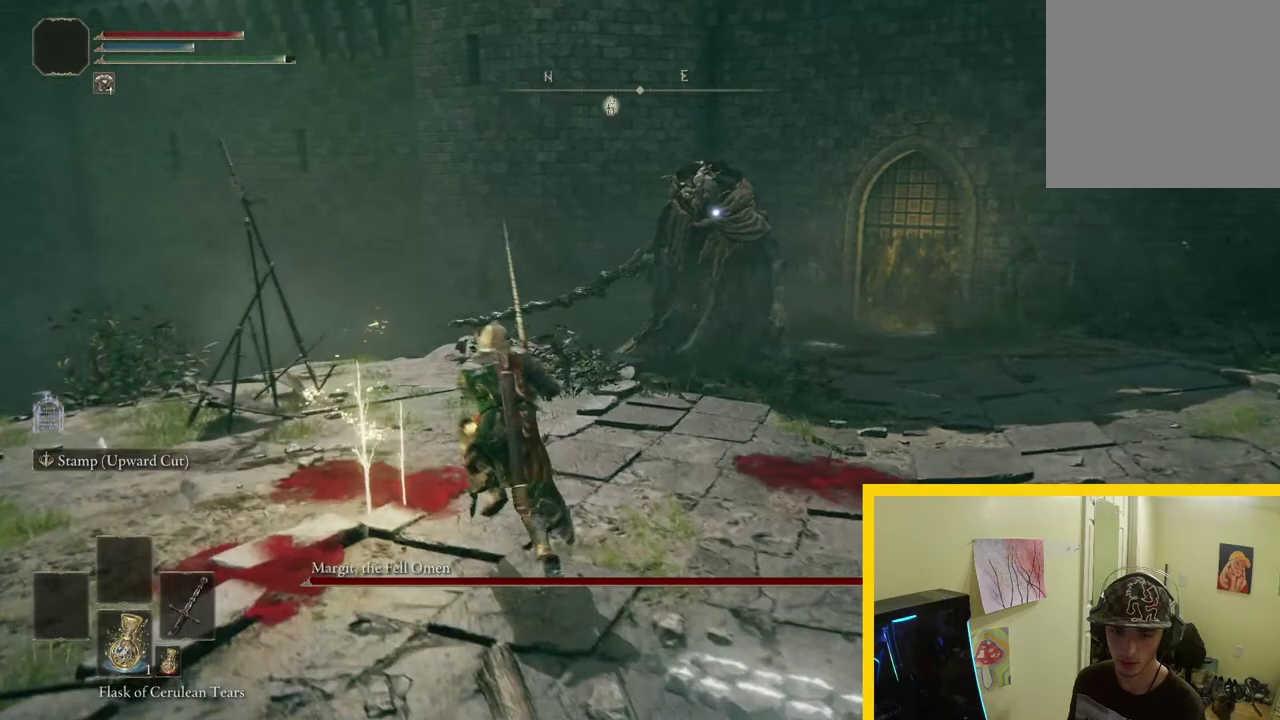
{"buttons": ["B"], "left_stick": "down", "right_stick": "center", "button_events": [[217, "Y", "up"]]}
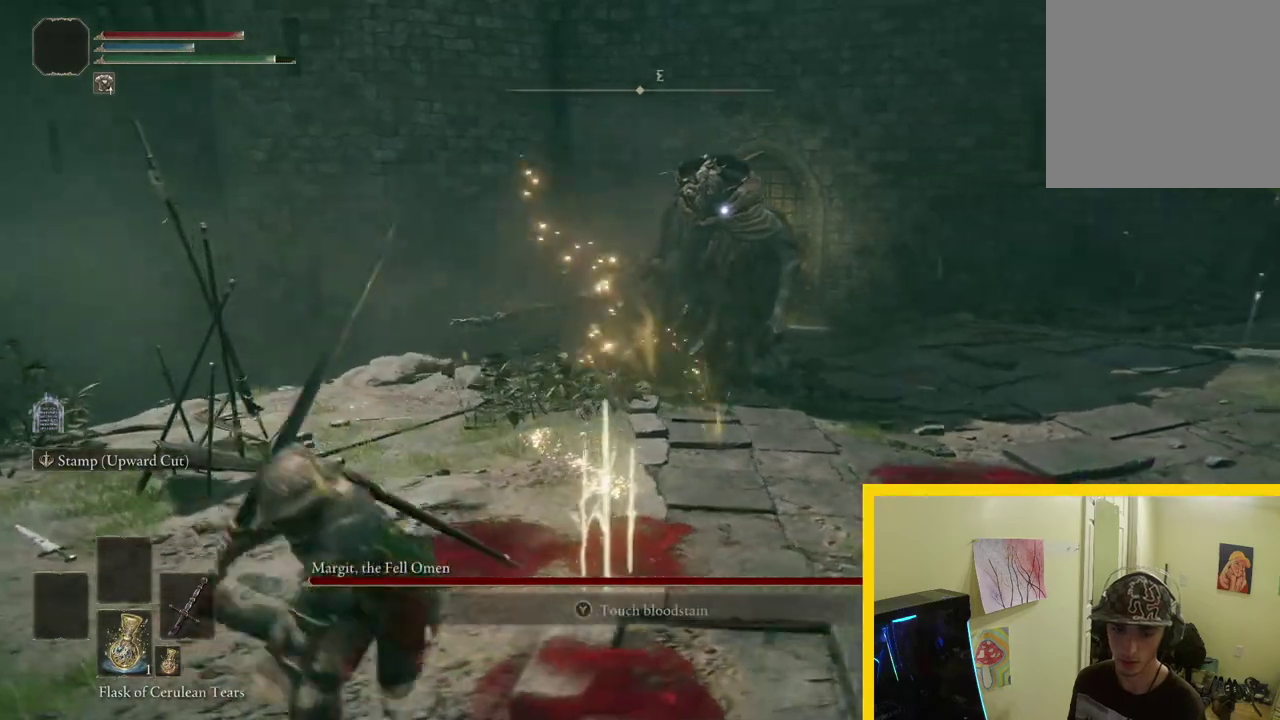
{"buttons": ["B"], "left_stick": "down-right", "right_stick": "center", "button_events": []}
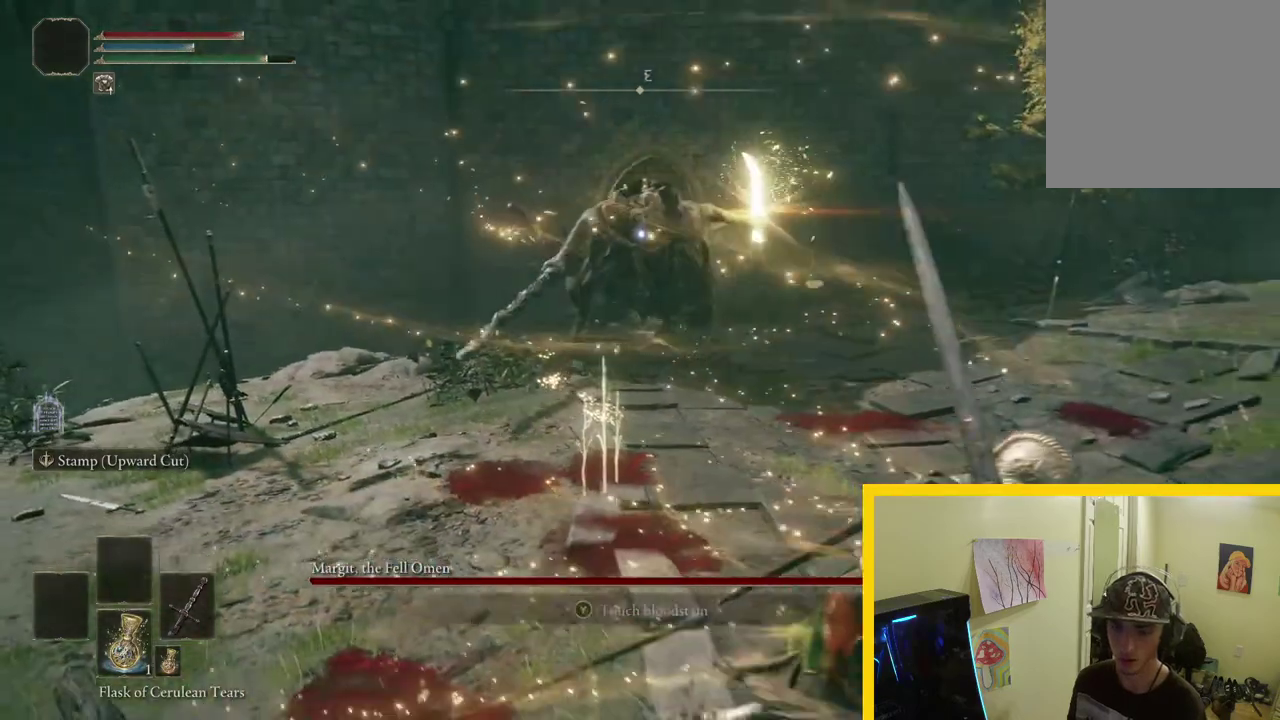
{"buttons": [], "left_stick": "down-right", "right_stick": "center", "button_events": [[133, "B", "up"], [383, "B", "down"], [467, "B", "up"]]}
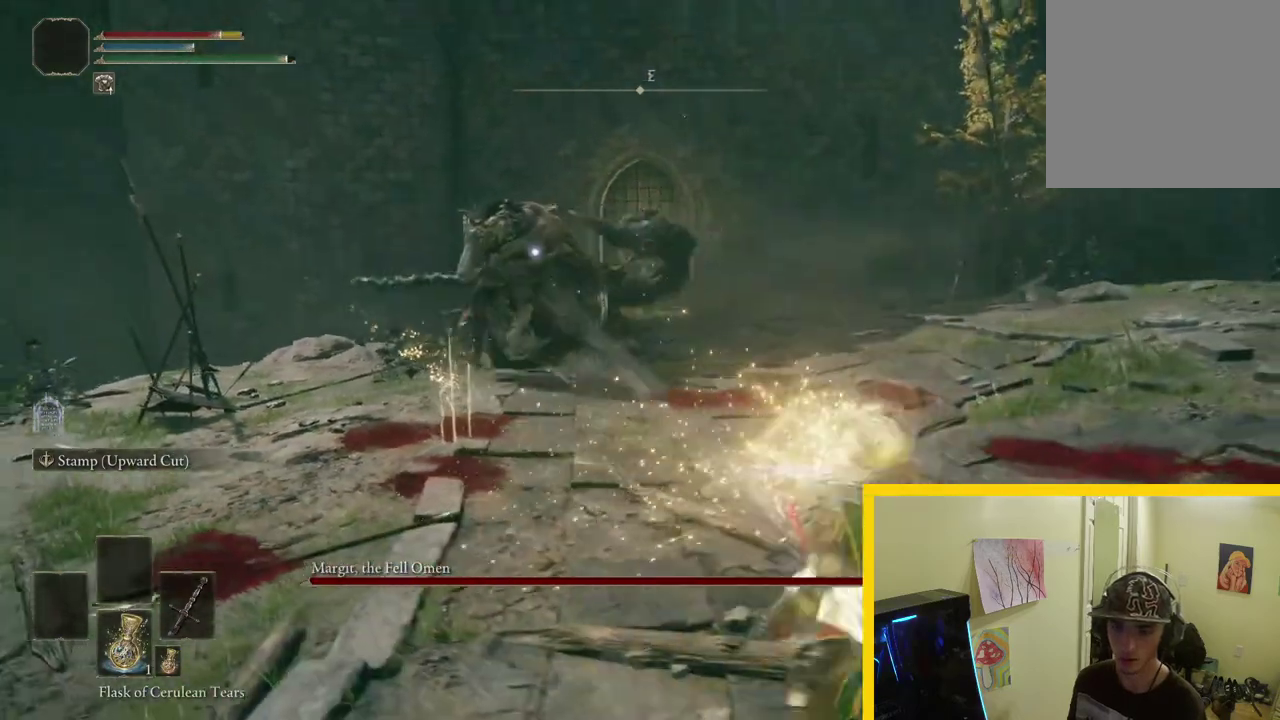
{"buttons": [], "left_stick": "right", "right_stick": "center", "button_events": [[350, "B", "down"], [467, "B", "up"]]}
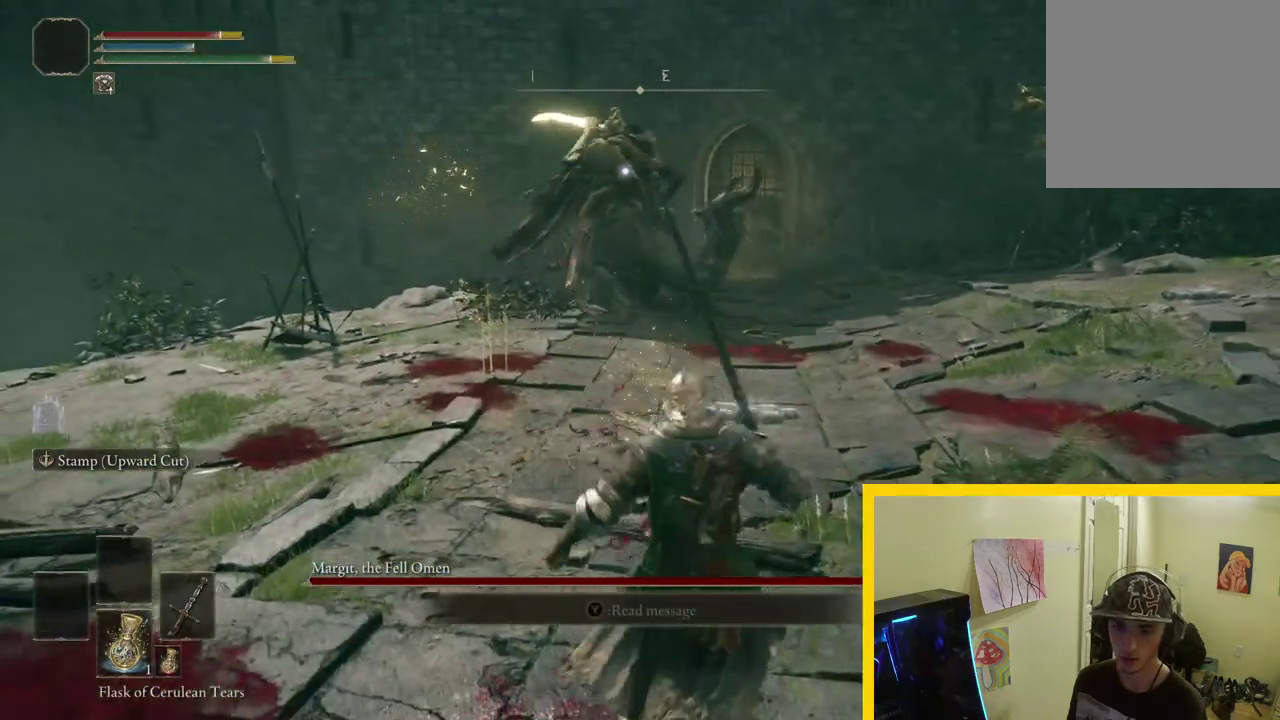
{"buttons": [], "left_stick": "up-right", "right_stick": "center", "button_events": []}
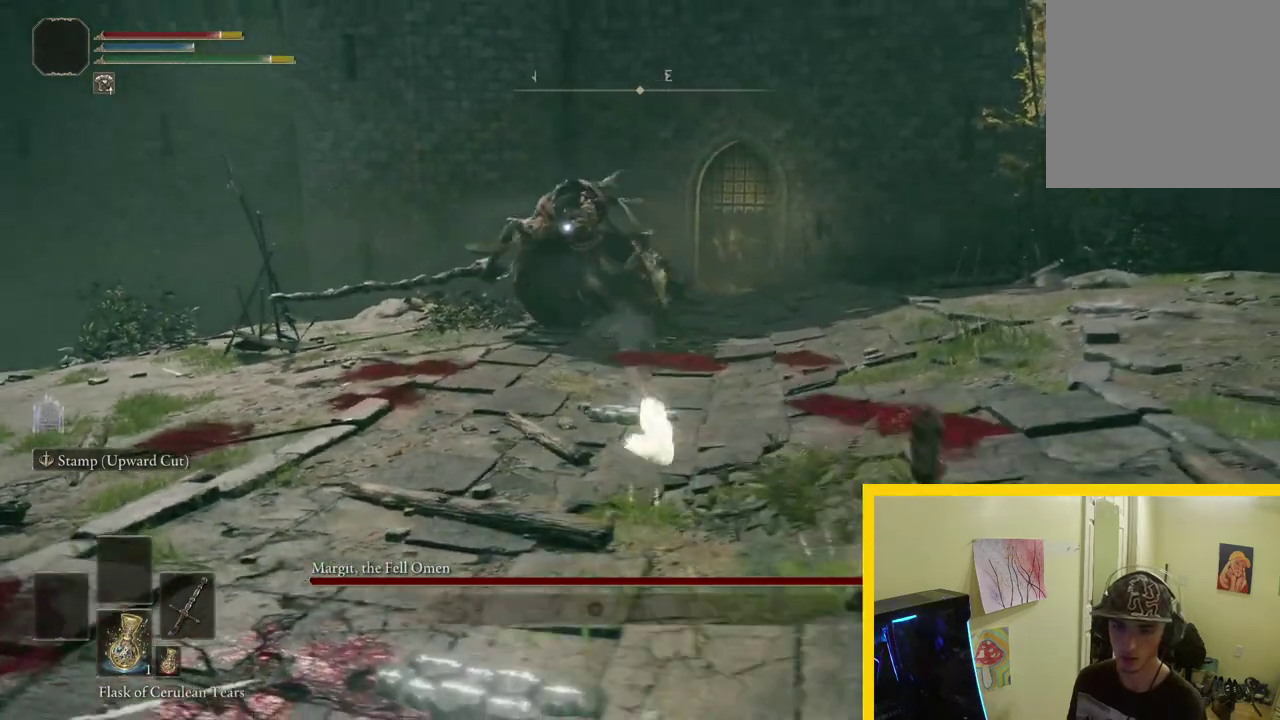
{"buttons": [], "left_stick": "up-left", "right_stick": "center", "button_events": []}
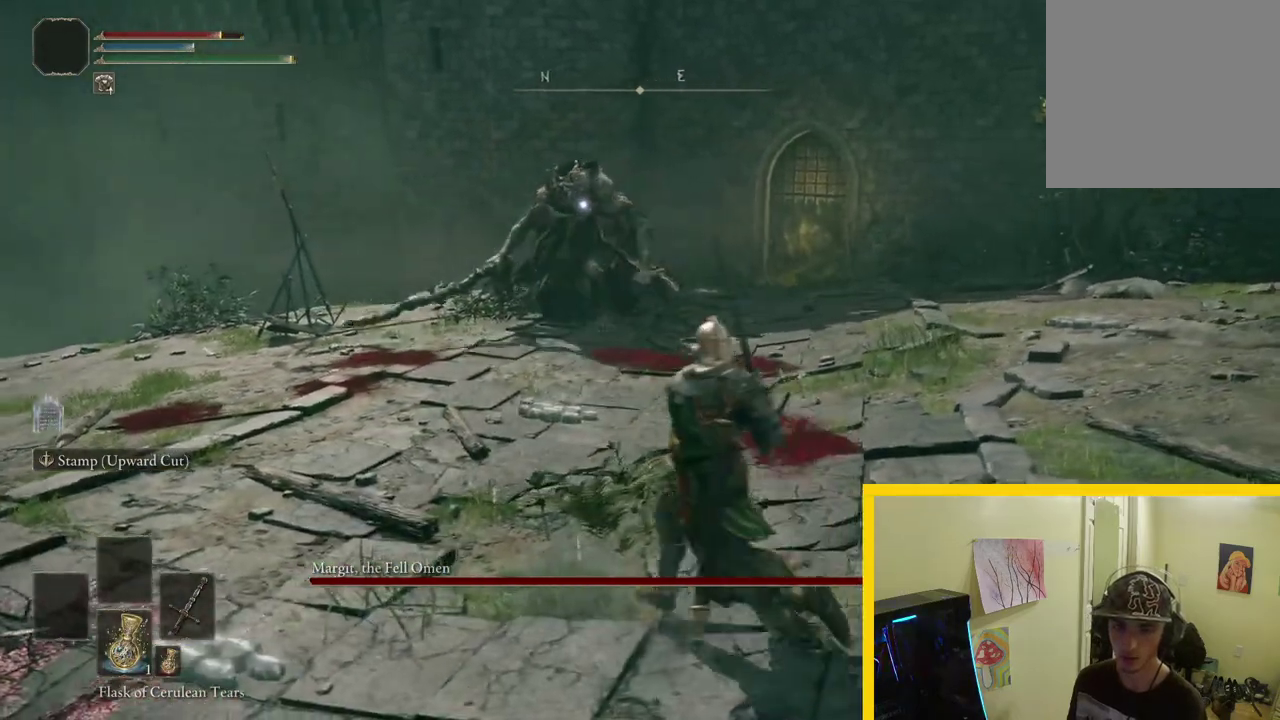
{"buttons": [], "left_stick": "down", "right_stick": "center", "button_events": []}
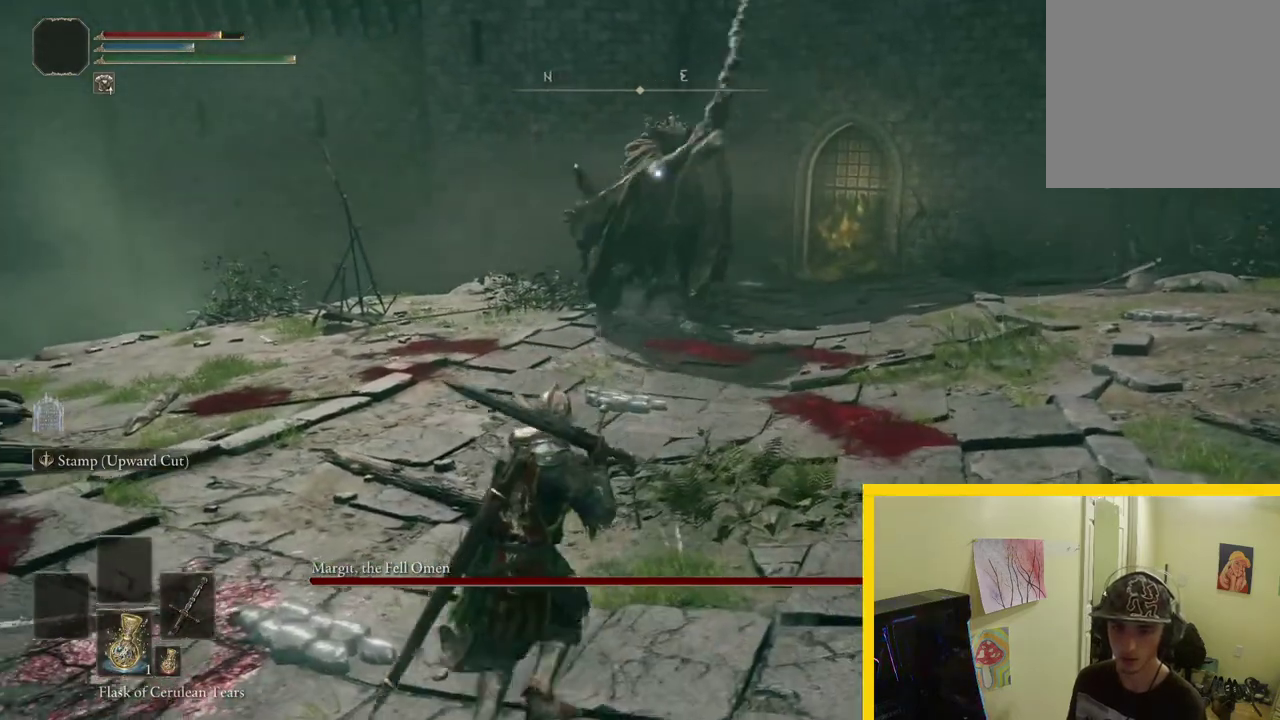
{"buttons": [], "left_stick": "down", "right_stick": "center", "button_events": []}
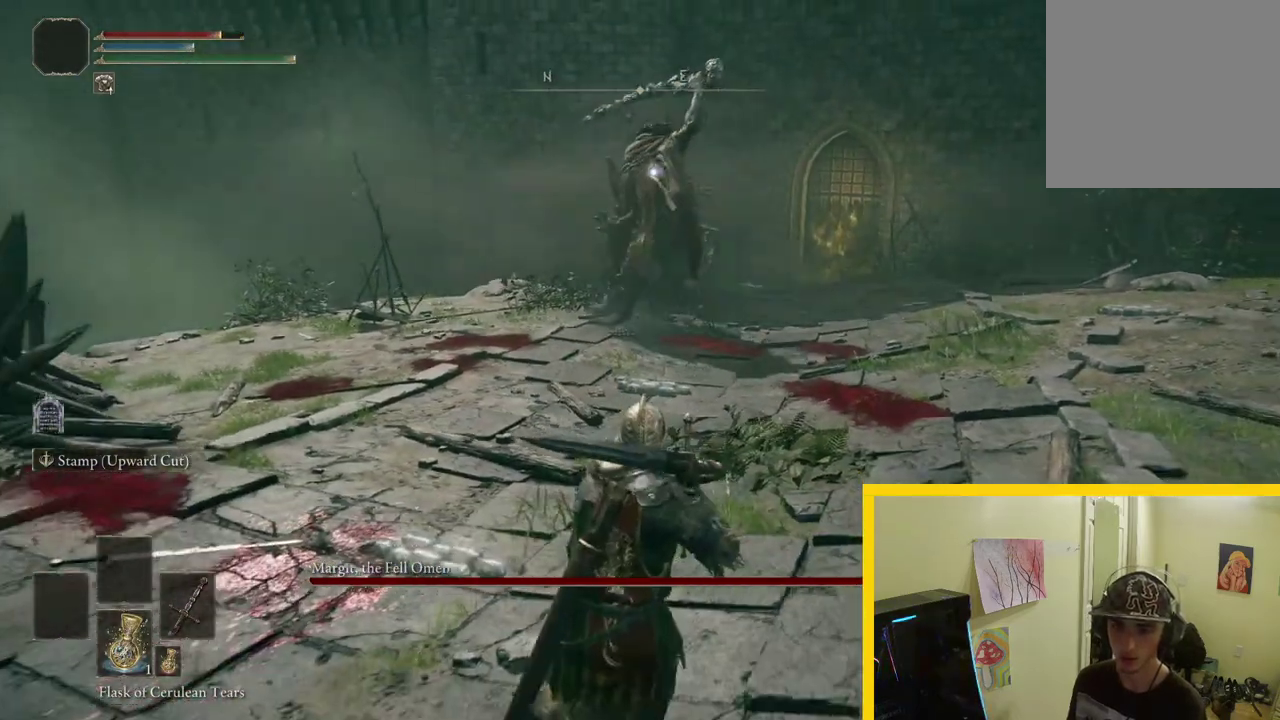
{"buttons": [], "left_stick": "right", "right_stick": "center", "button_events": []}
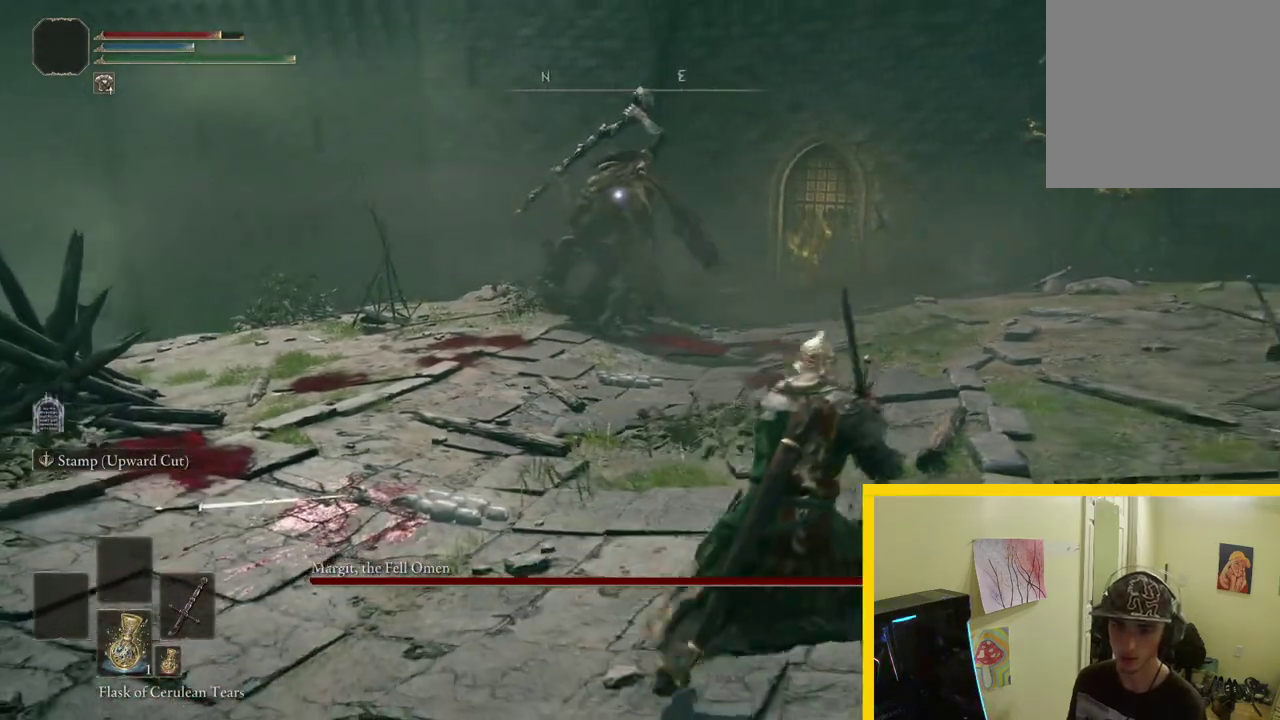
{"buttons": [], "left_stick": "up-right", "right_stick": "center", "button_events": []}
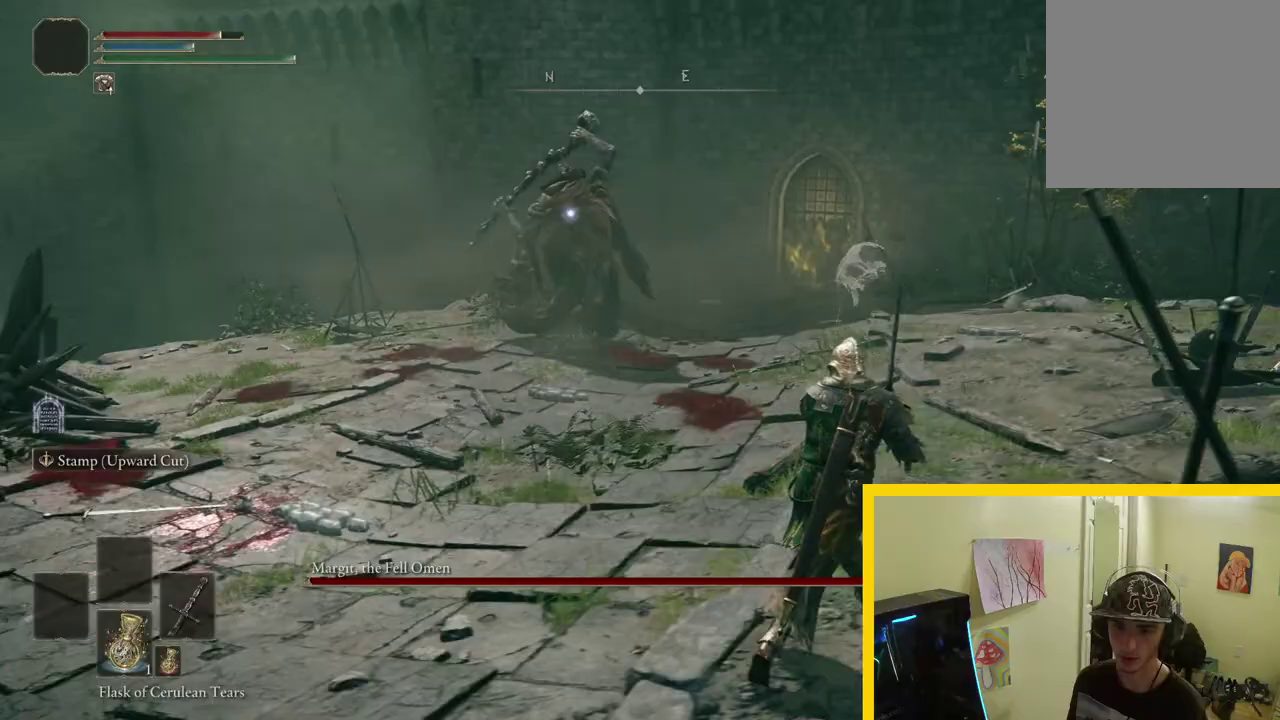
{"buttons": [], "left_stick": "up-right", "right_stick": "center", "button_events": [[133, "B", "down"], [317, "B", "up"]]}
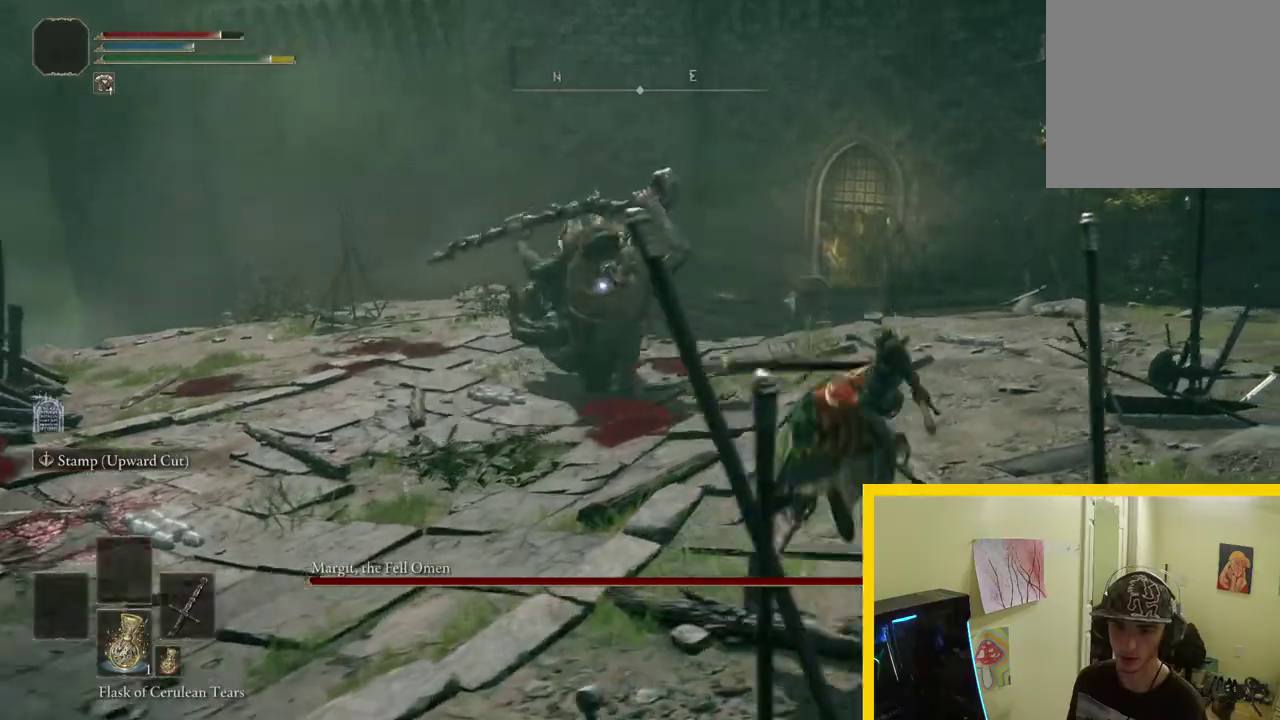
{"buttons": [], "left_stick": "up", "right_stick": "center", "button_events": []}
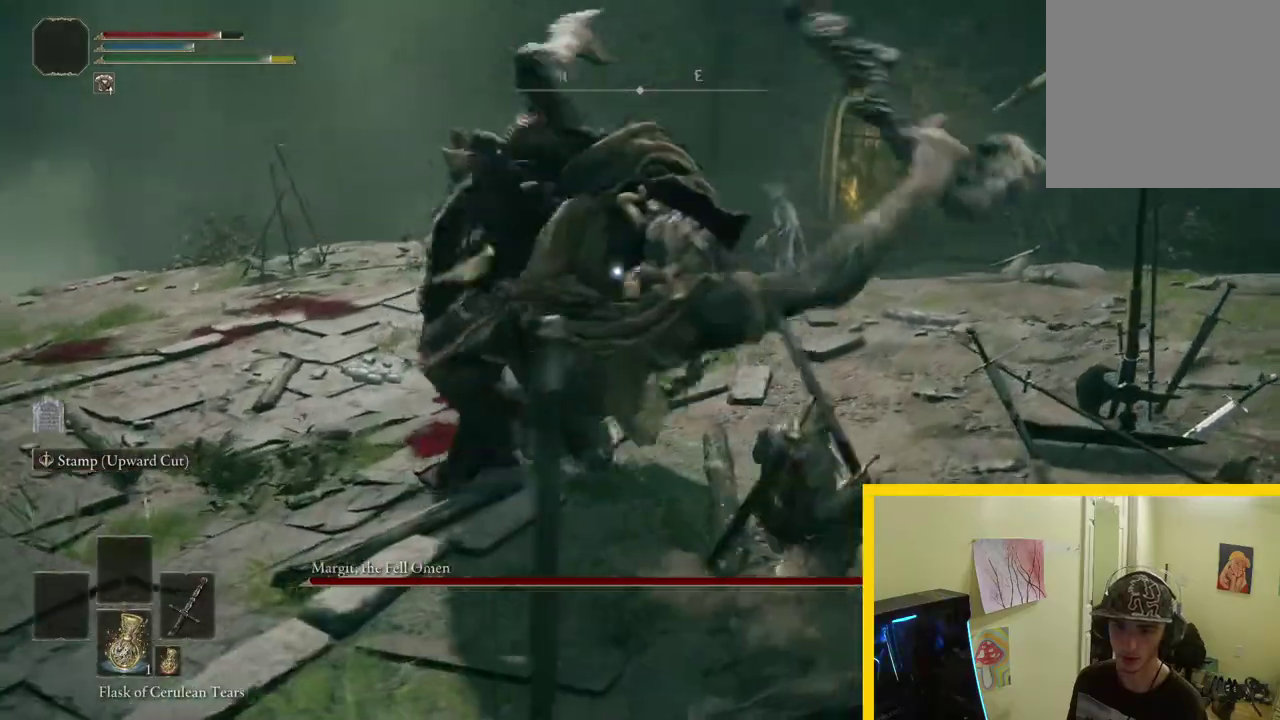
{"buttons": [], "left_stick": "up", "right_stick": "center", "button_events": []}
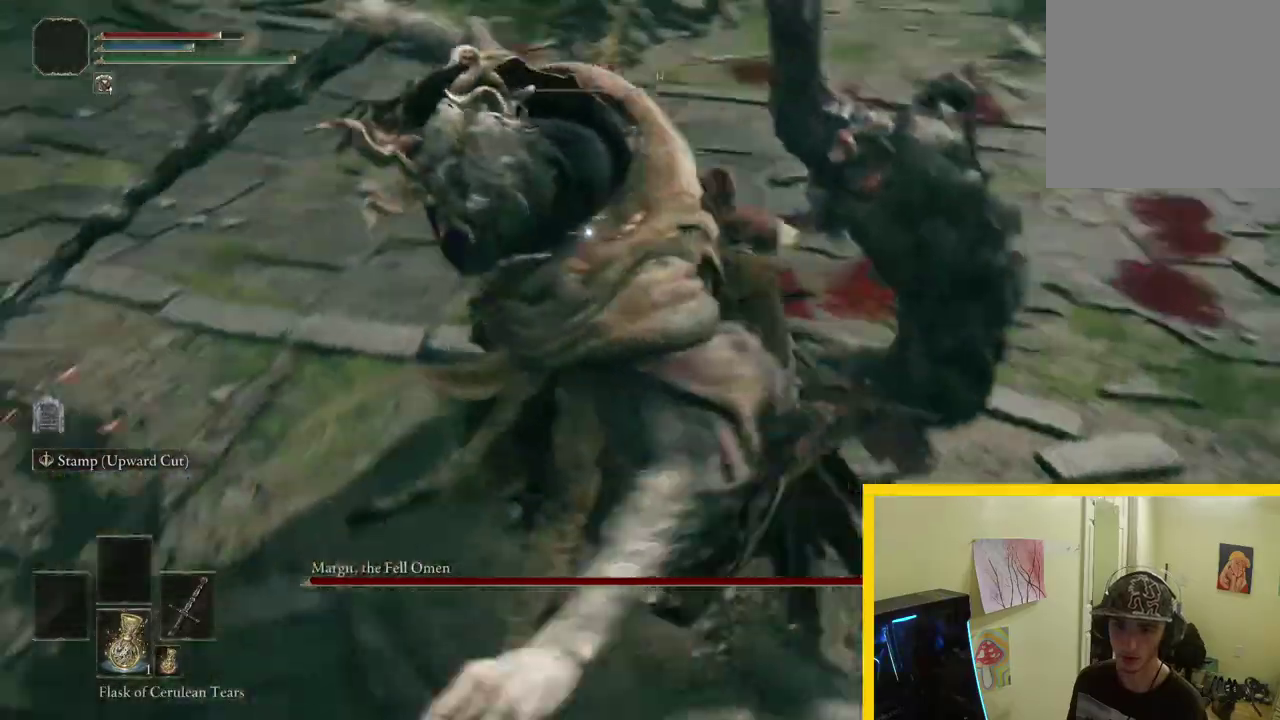
{"buttons": [], "left_stick": "up-right", "right_stick": "center", "button_events": [[100, "R1", "down"], [217, "R1", "up"]]}
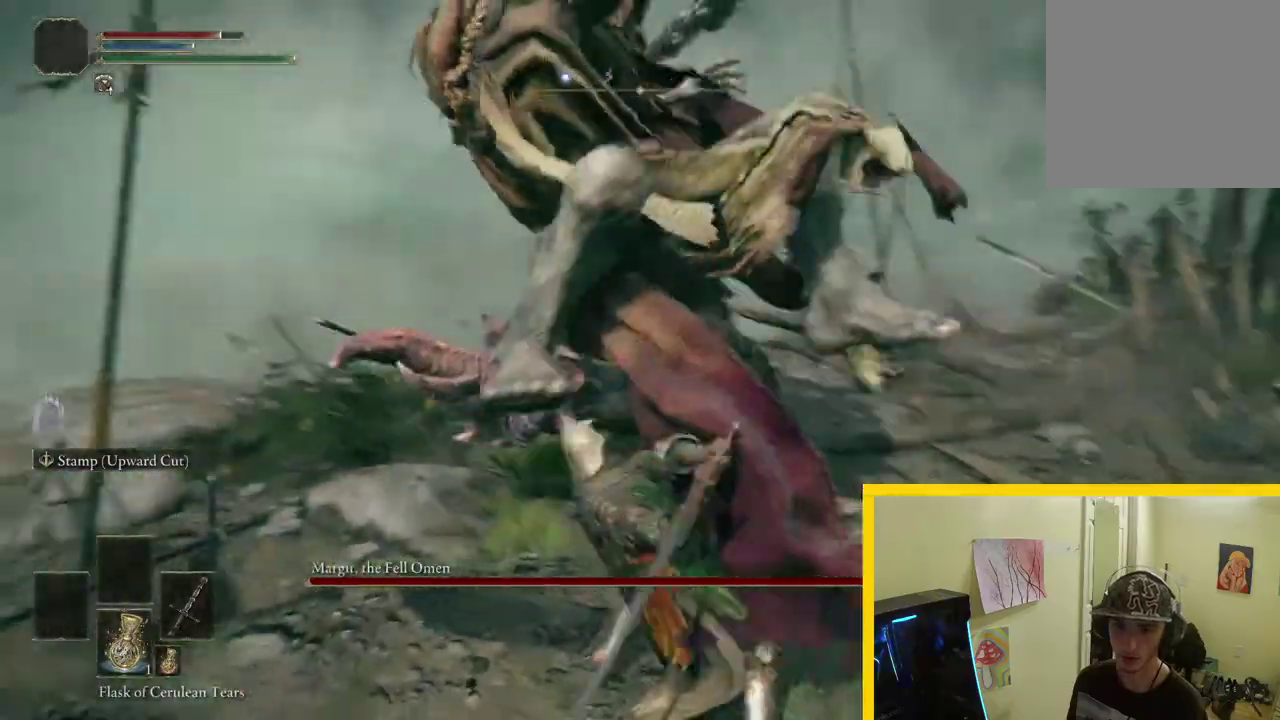
{"buttons": ["B"], "left_stick": "up-right", "right_stick": "center", "button_events": [[450, "B", "down"]]}
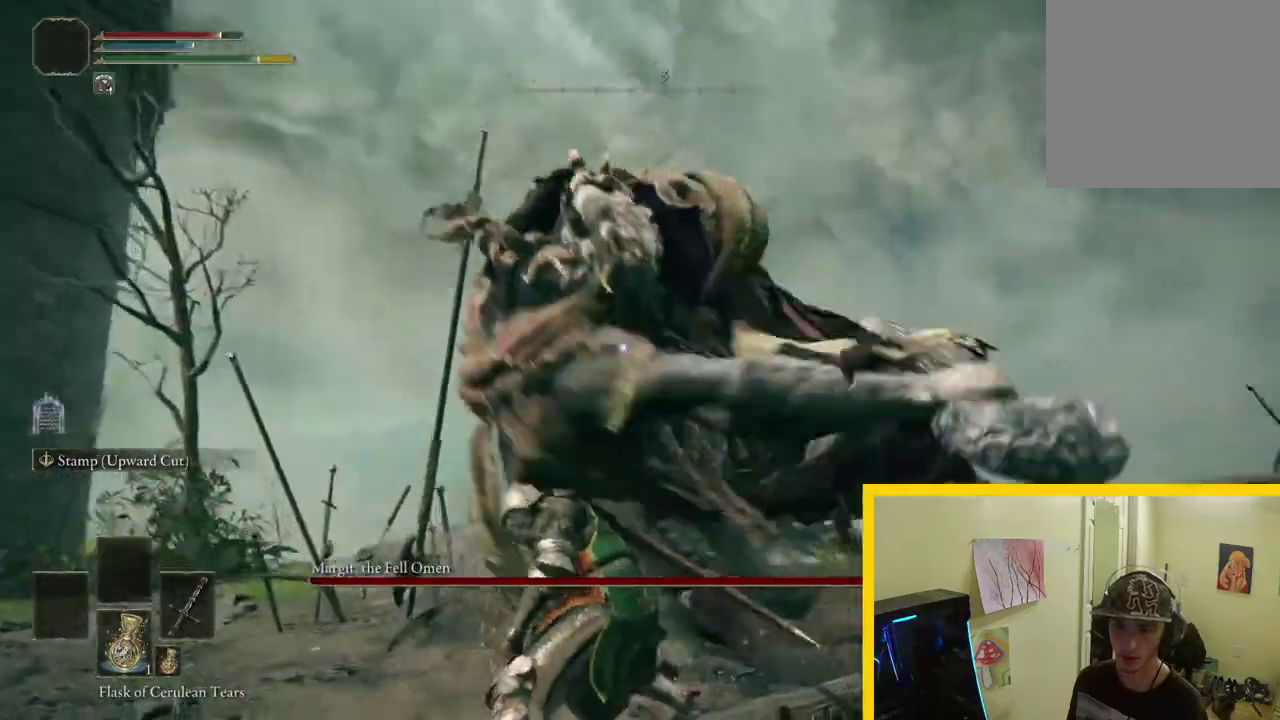
{"buttons": [], "left_stick": "up-right", "right_stick": "center", "button_events": [[50, "B", "up"]]}
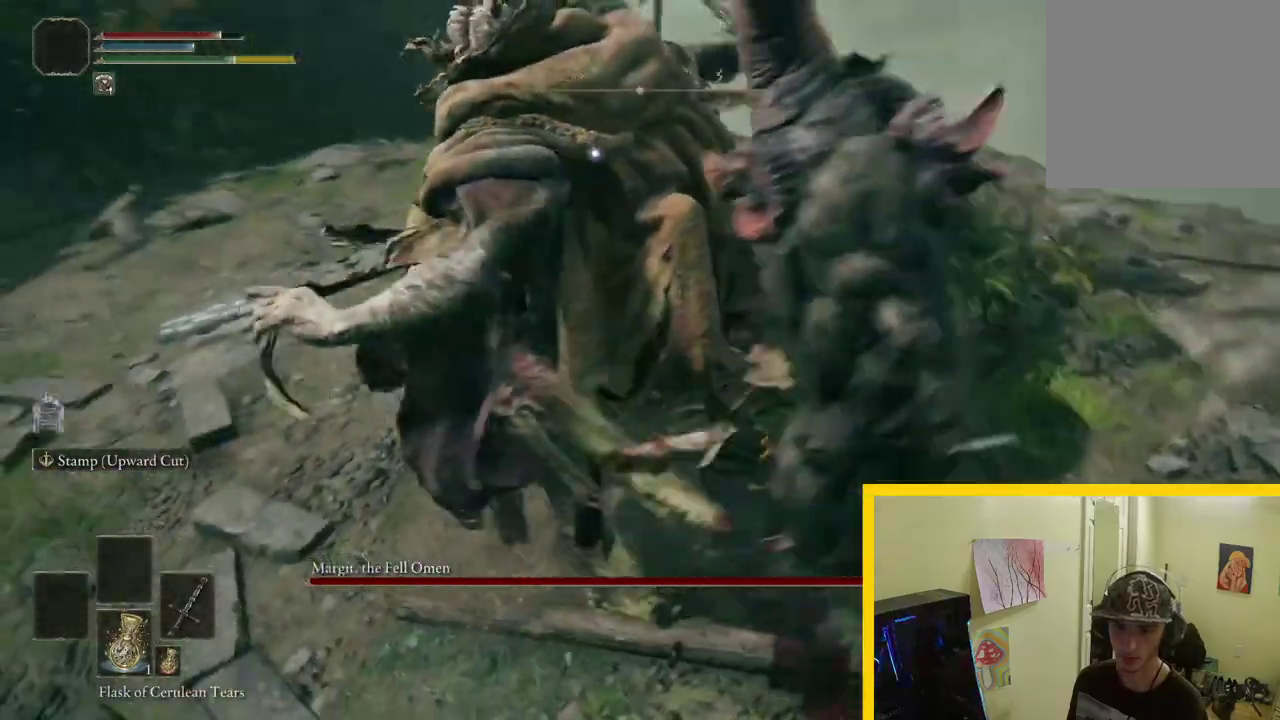
{"buttons": ["R2"], "left_stick": "up", "right_stick": "center", "button_events": [[300, "R2", "down"]]}
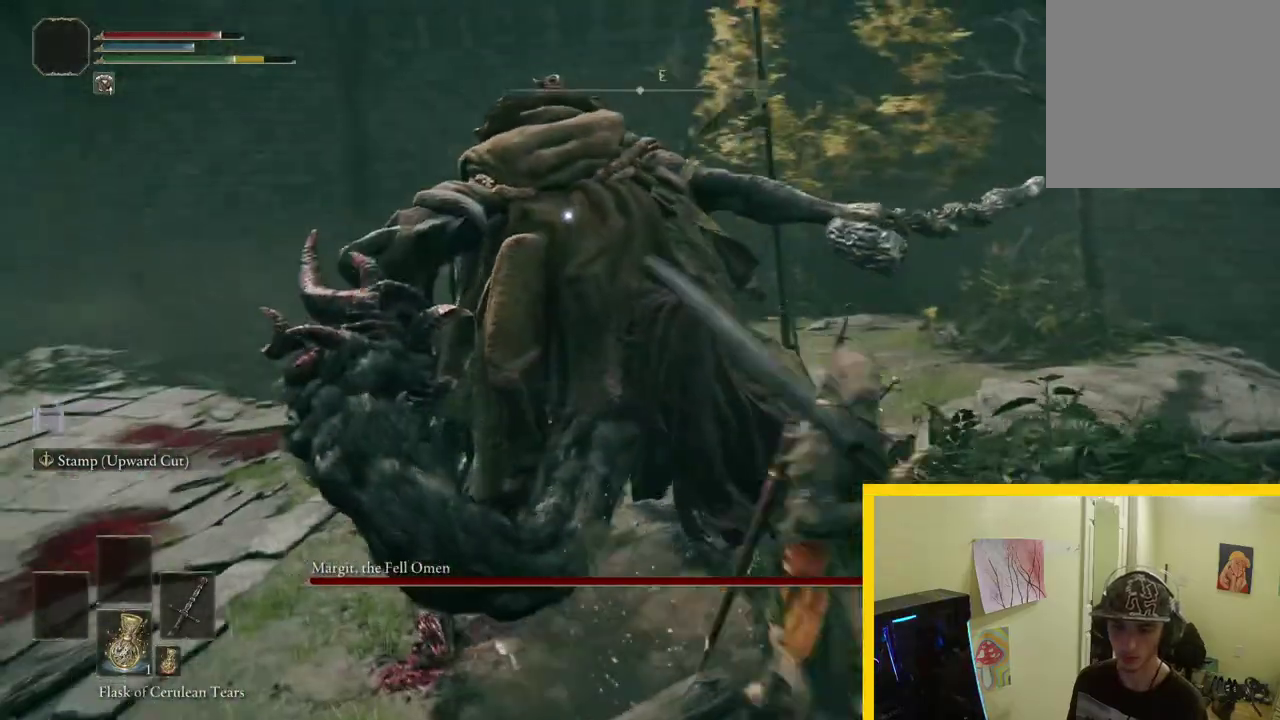
{"buttons": ["R2"], "left_stick": "up", "right_stick": "center", "button_events": []}
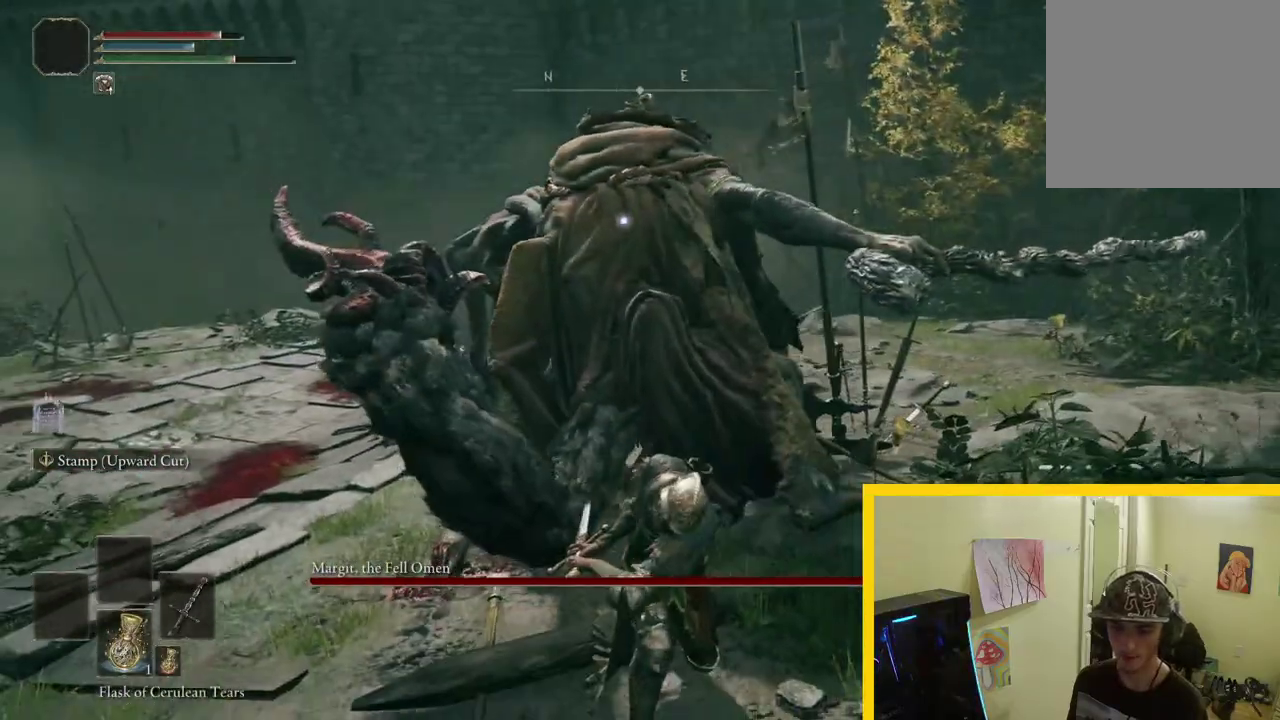
{"buttons": ["R2"], "left_stick": "up", "right_stick": "center", "button_events": []}
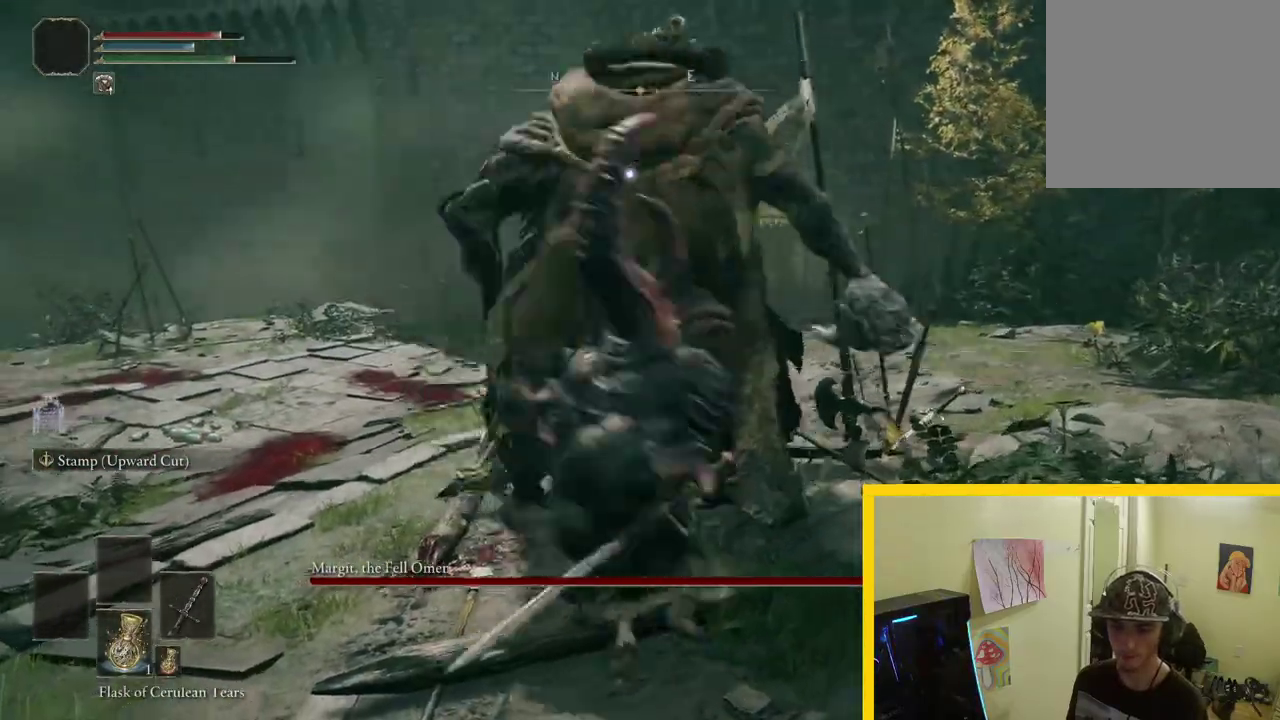
{"buttons": [], "left_stick": "down-left", "right_stick": "center", "button_events": [[267, "R2", "up"]]}
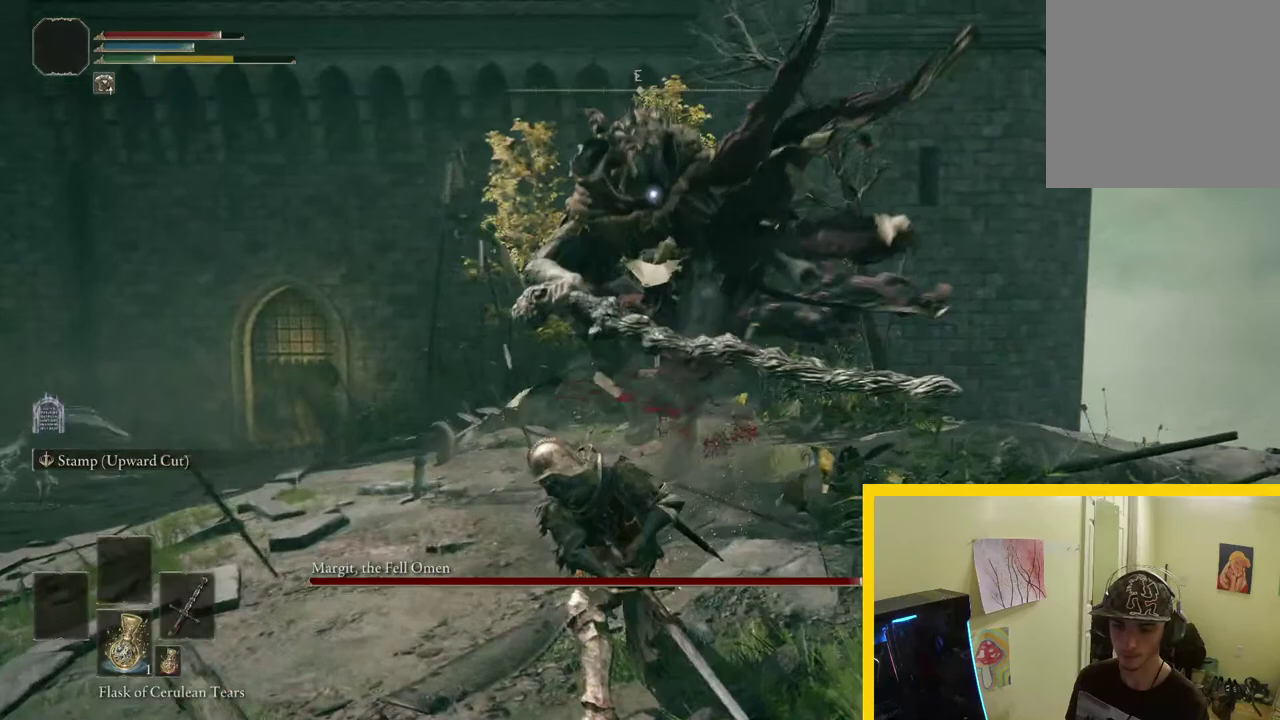
{"buttons": [], "left_stick": "down", "right_stick": "center", "button_events": []}
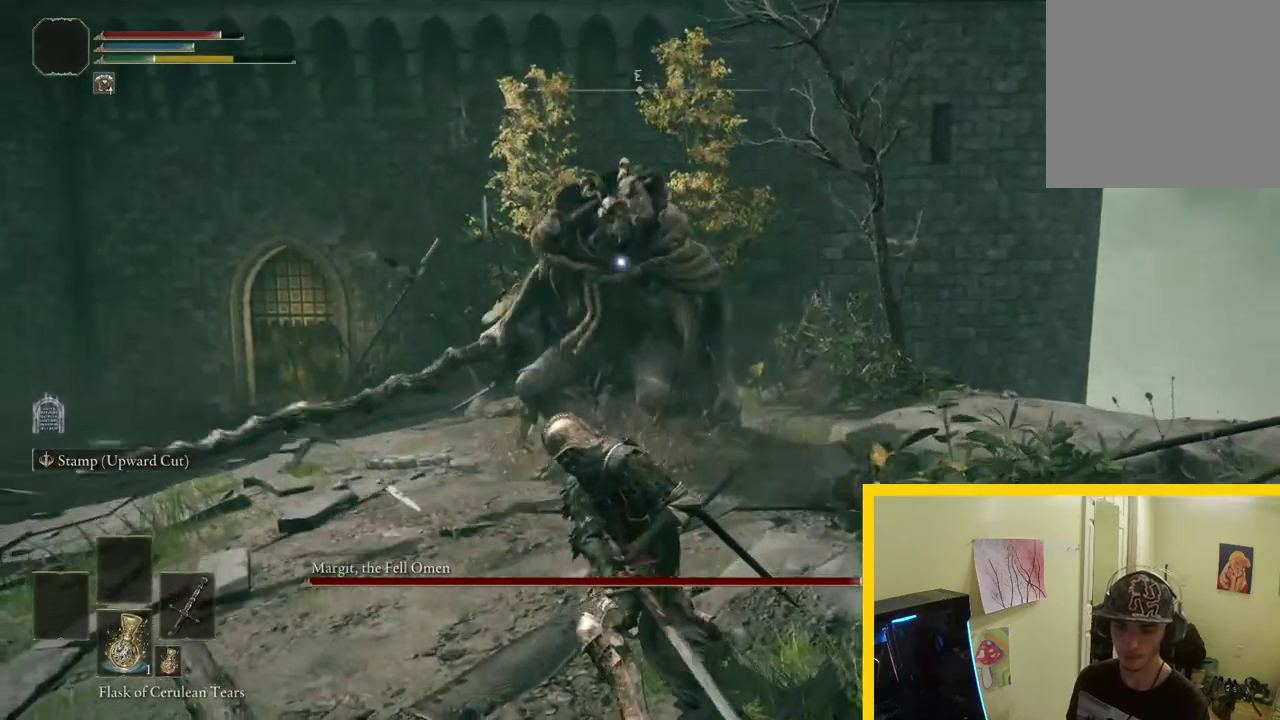
{"buttons": [], "left_stick": "down", "right_stick": "center", "button_events": []}
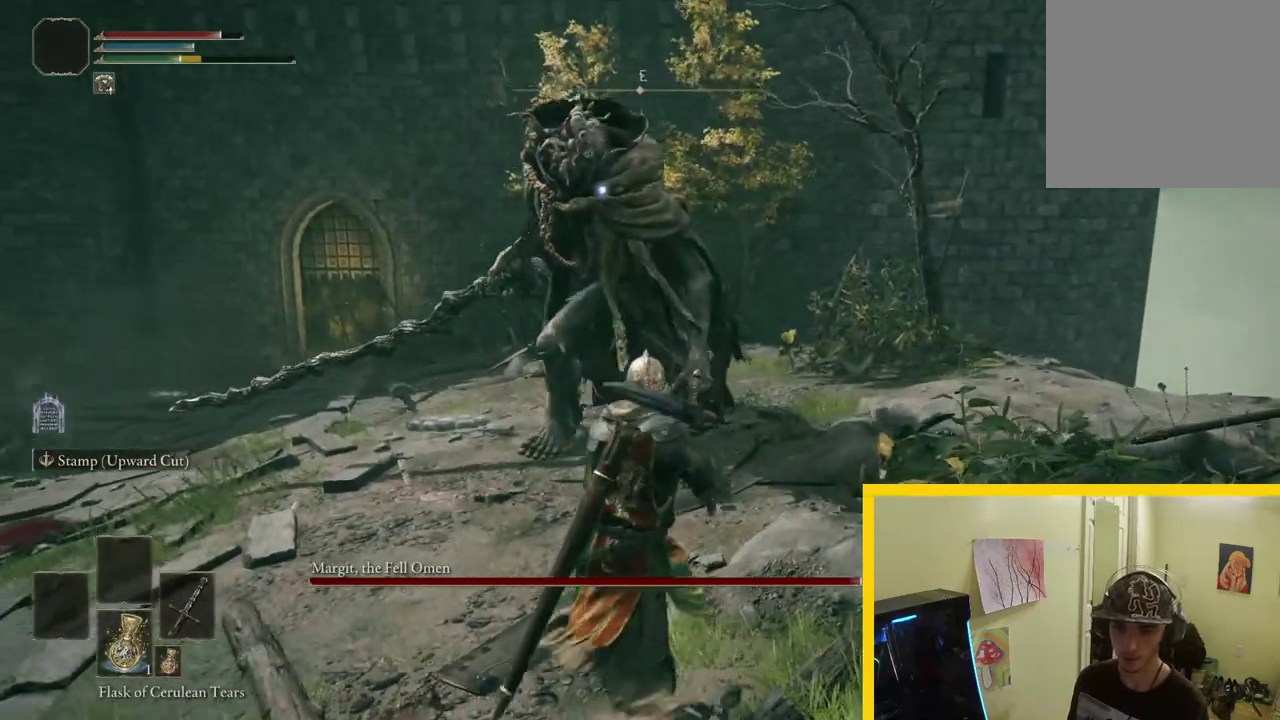
{"buttons": [], "left_stick": "down-left", "right_stick": "center", "button_events": []}
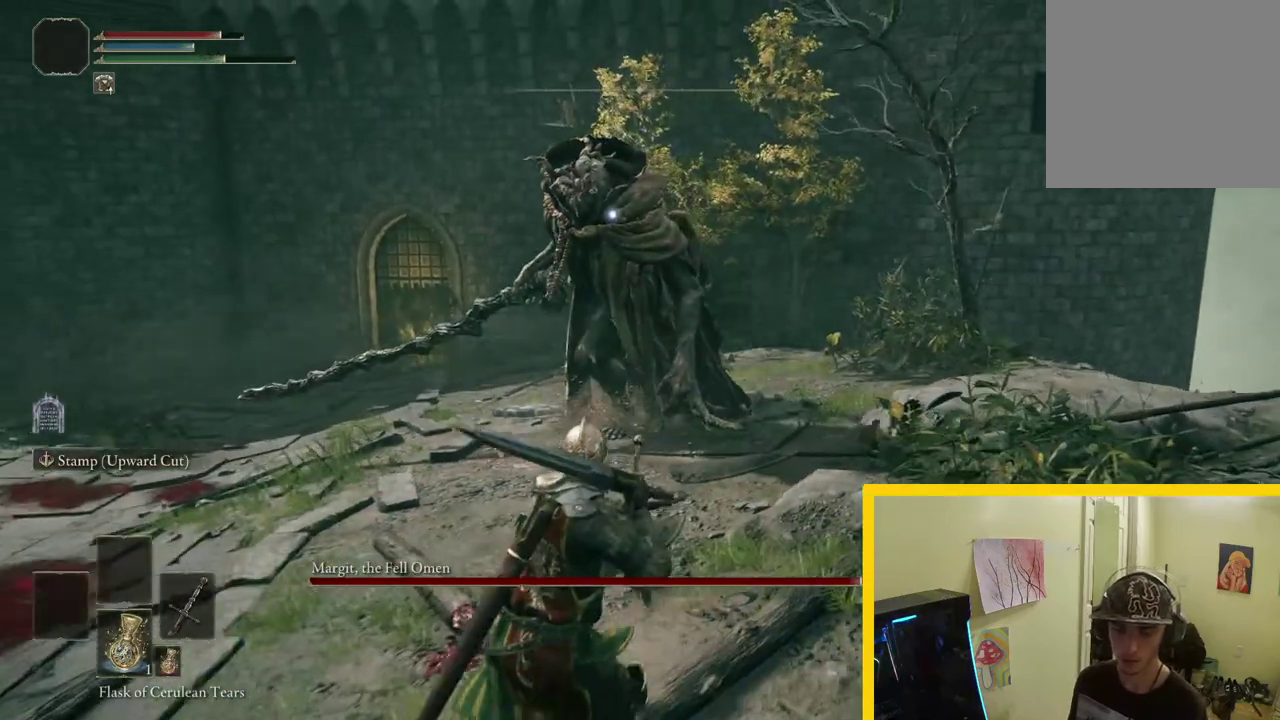
{"buttons": [], "left_stick": "down-left", "right_stick": "center", "button_events": []}
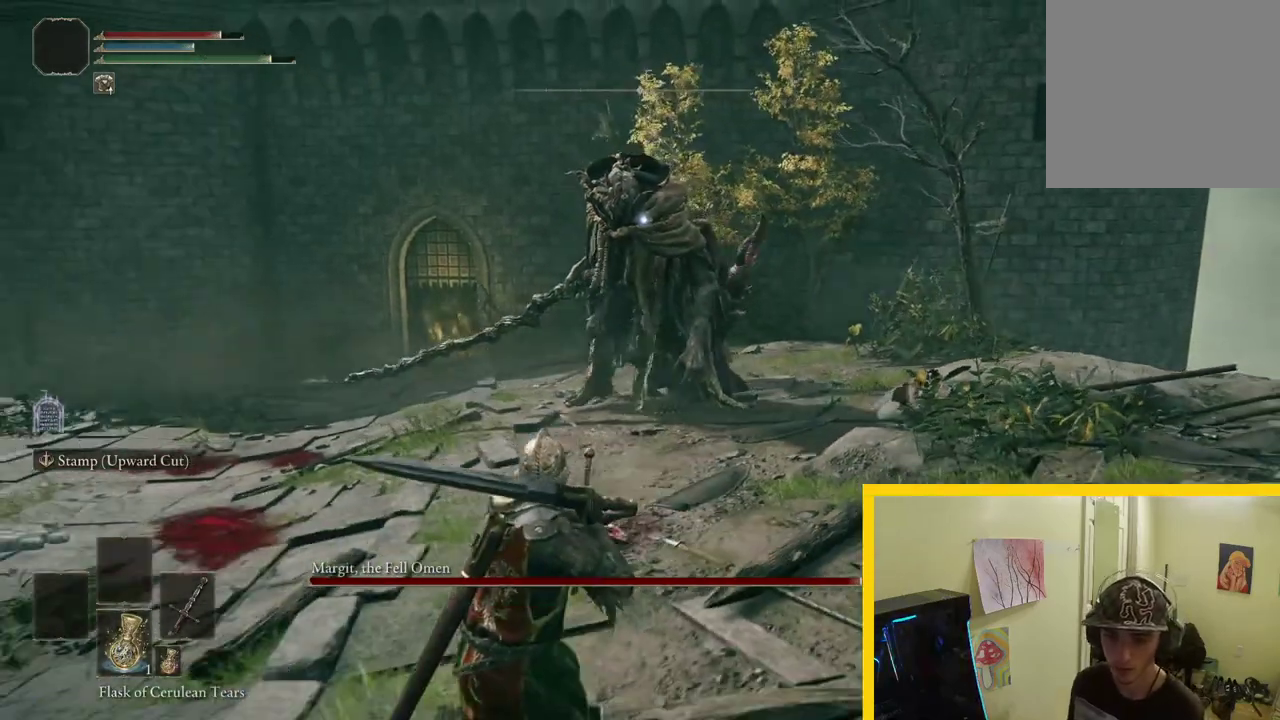
{"buttons": [], "left_stick": "down-left", "right_stick": "center", "button_events": []}